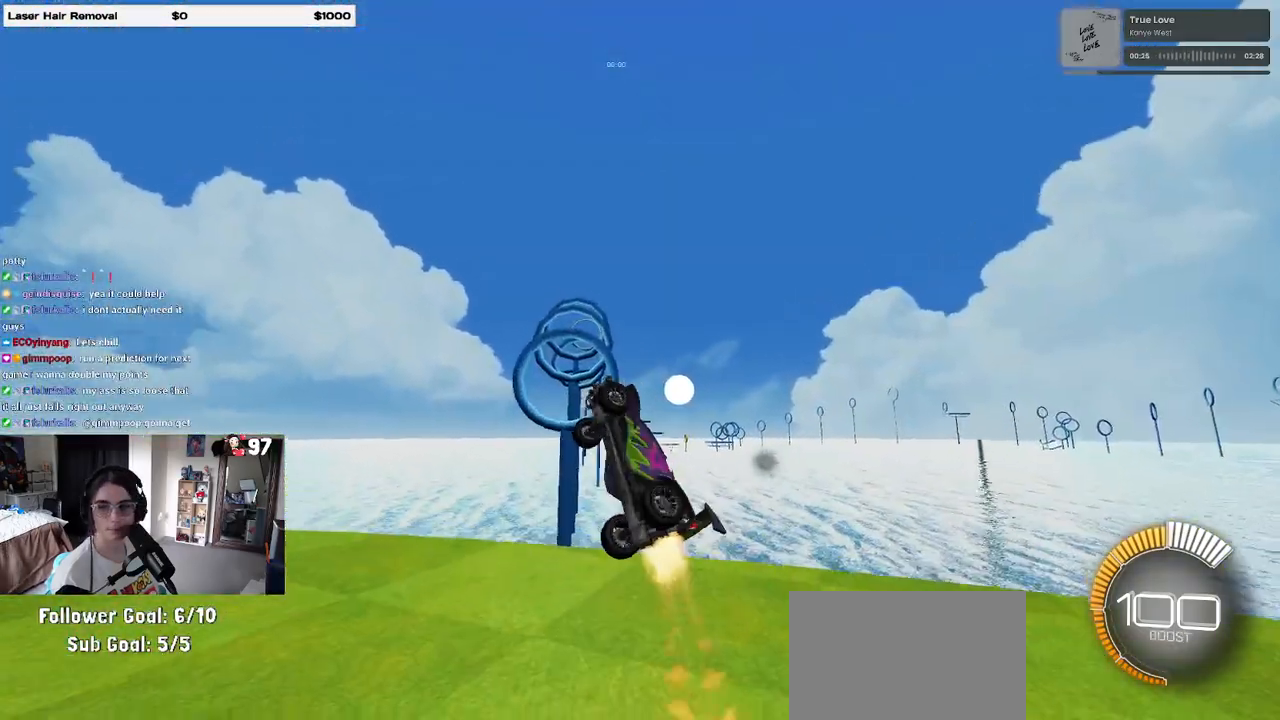
Gameplay with a controller (PlayStation layout); each line is a JSON object with the inputs held at the frame after it. "events" lists button and stick changes between this image and that frame as [ms after this image, input, new state], when the widget could be followed in between.
{"buttons": ["L1", "R1"], "left_stick": "up-right", "right_stick": "center", "events": [[67, "left_stick", "down"], [117, "left_stick", "down-right"], [150, "R1", "up"], [367, "left_stick", "up-right"], [450, "R1", "down"]]}
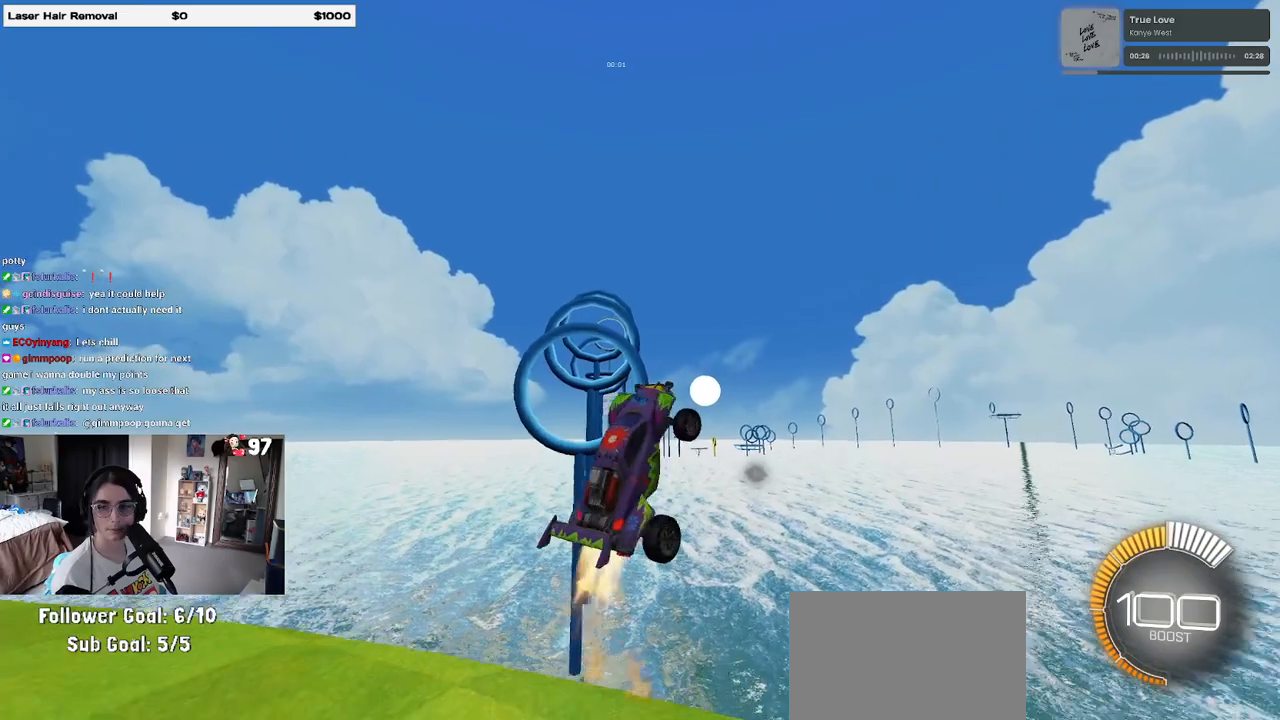
{"buttons": ["L1", "R1"], "left_stick": "up-right", "right_stick": "center", "events": [[17, "left_stick", "center"], [133, "left_stick", "down-right"], [283, "R1", "up"], [400, "left_stick", "up-right"], [417, "R1", "down"]]}
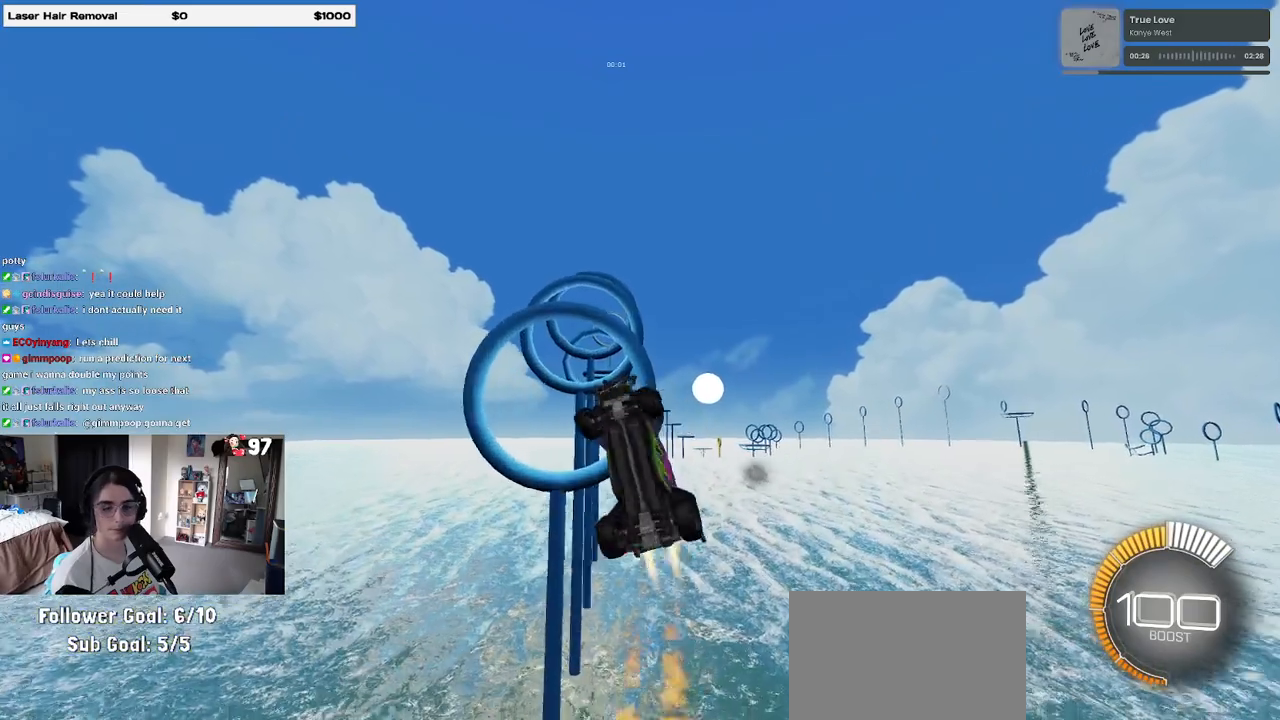
{"buttons": ["L1", "R1"], "left_stick": "up-right", "right_stick": "center", "events": [[83, "left_stick", "left"], [433, "left_stick", "up"], [483, "left_stick", "up-right"]]}
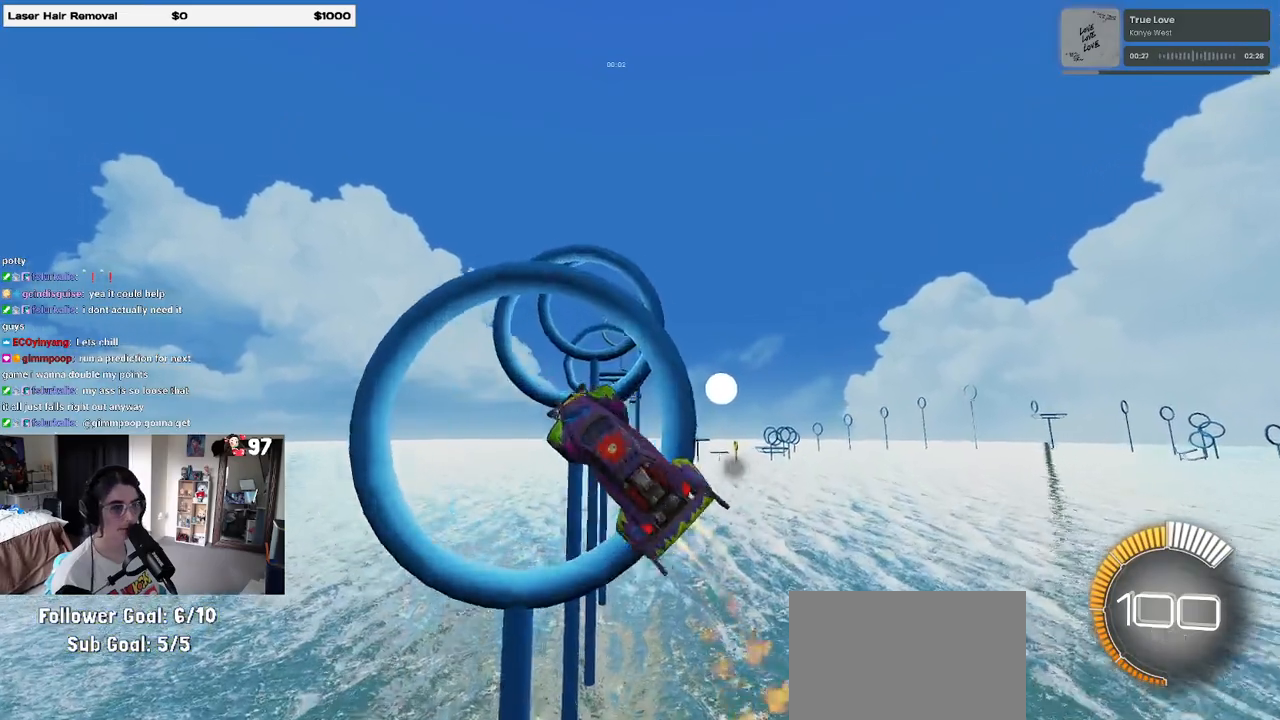
{"buttons": ["L1", "R1"], "left_stick": "left", "right_stick": "center", "events": [[367, "left_stick", "up-left"], [433, "left_stick", "left"]]}
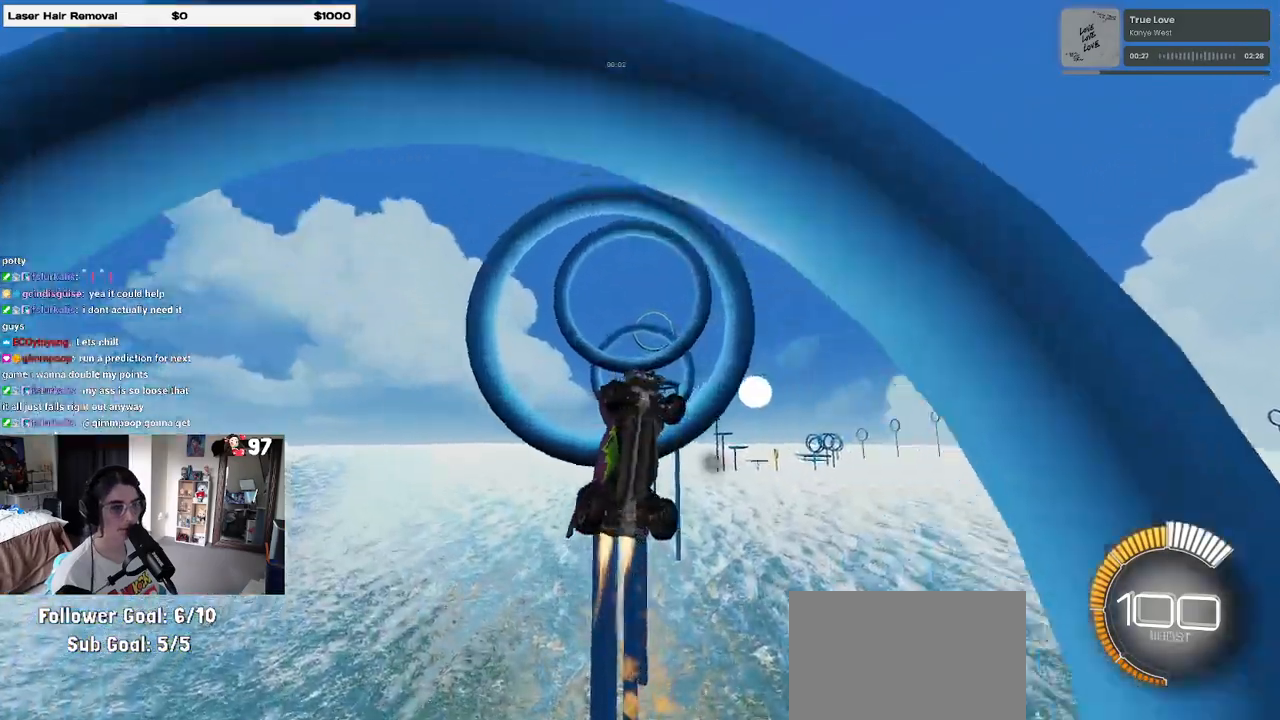
{"buttons": ["L1", "R1"], "left_stick": "left", "right_stick": "center", "events": []}
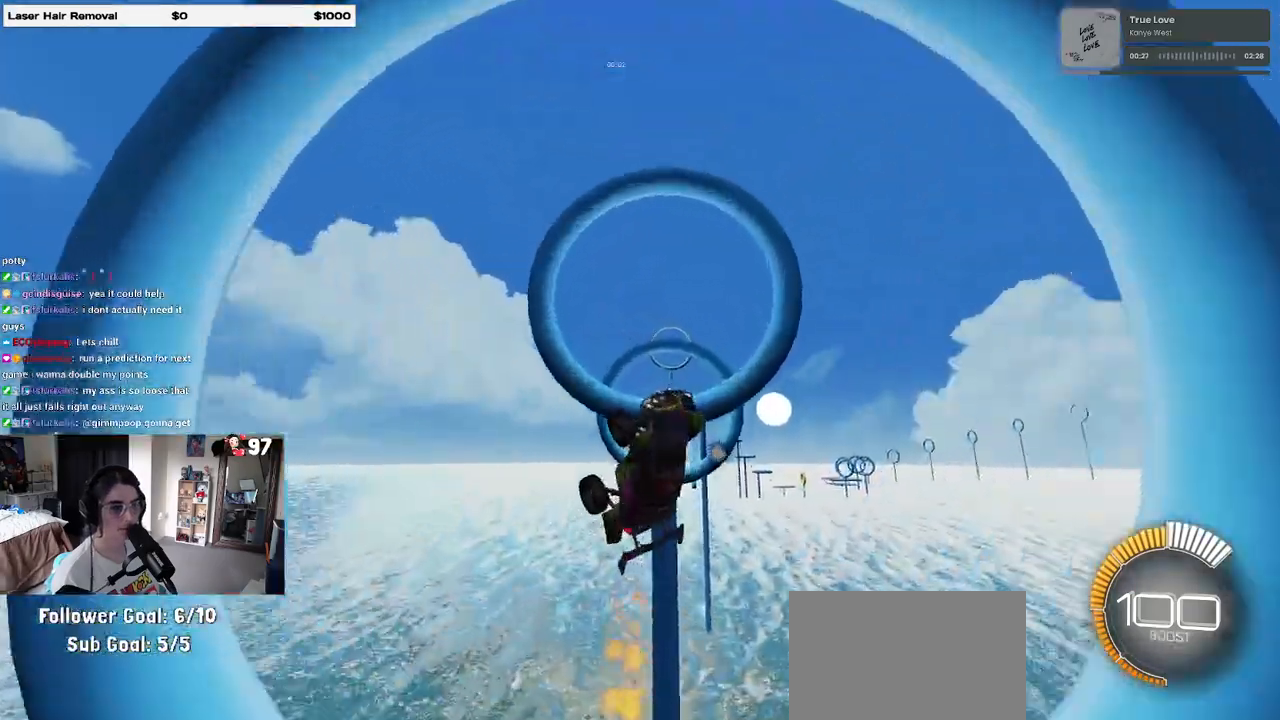
{"buttons": [], "left_stick": "down-left", "right_stick": "center", "events": [[83, "left_stick", "down-left"], [100, "L1", "up"], [217, "R1", "up"]]}
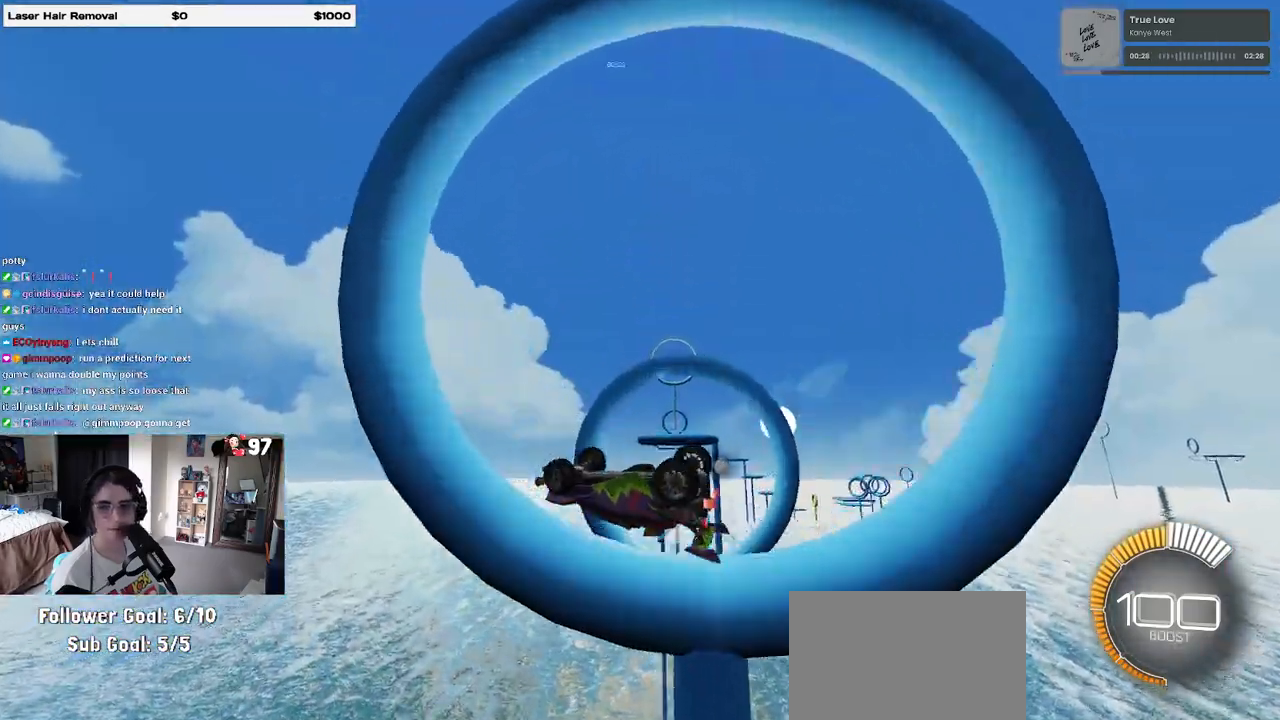
{"buttons": ["L1"], "left_stick": "center", "right_stick": "center", "events": [[117, "left_stick", "down-right"], [183, "R1", "down"], [217, "L1", "down"], [283, "left_stick", "up-right"], [383, "R1", "up"], [467, "left_stick", "center"]]}
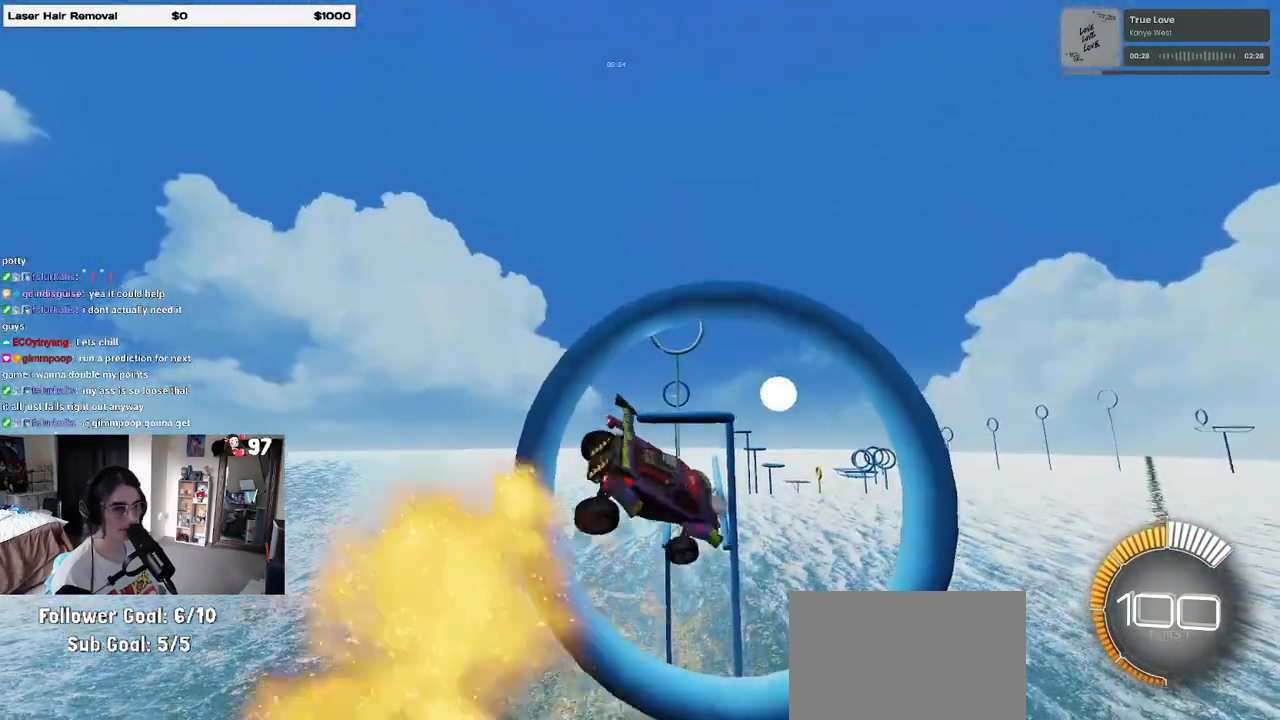
{"buttons": ["SQUARE", "R1"], "left_stick": "down-right", "right_stick": "center", "events": [[117, "left_stick", "down-right"], [233, "left_stick", "center"], [283, "R1", "down"], [317, "L1", "up"], [367, "left_stick", "down-right"], [483, "SQUARE", "down"]]}
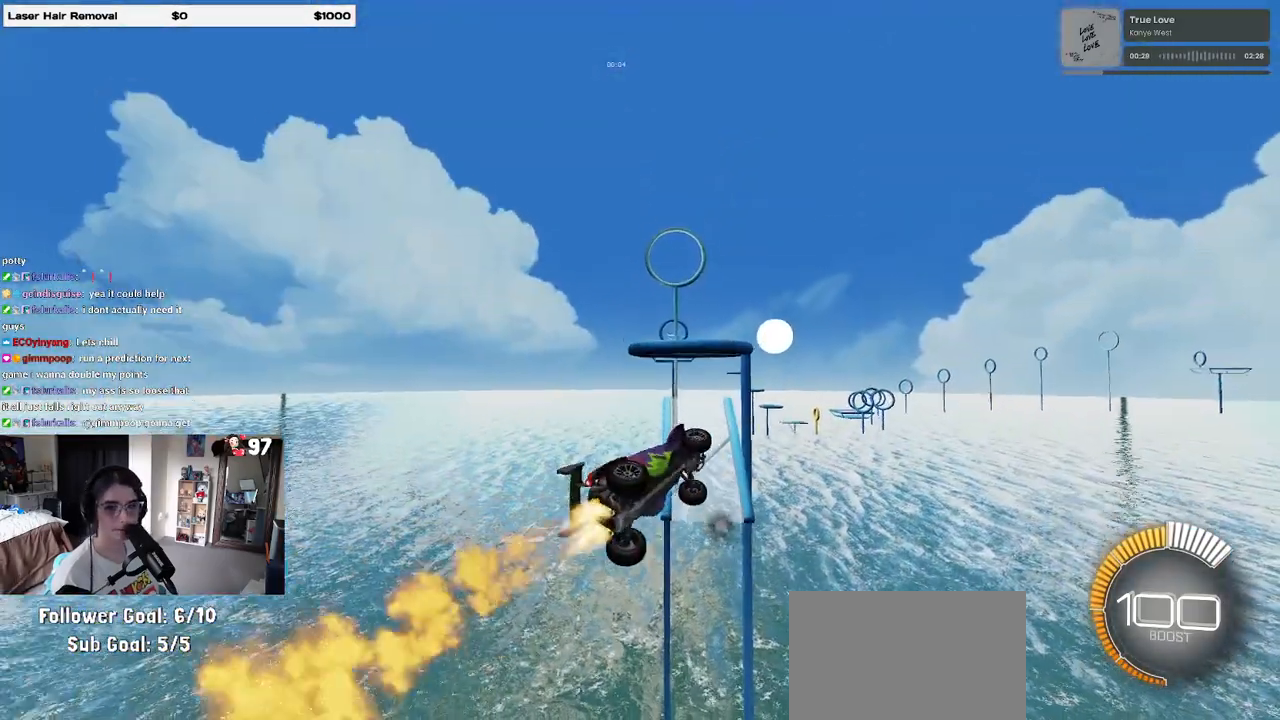
{"buttons": [], "left_stick": "center", "right_stick": "center", "events": [[200, "left_stick", "up-right"], [350, "SQUARE", "up"], [433, "R1", "up"], [433, "left_stick", "center"]]}
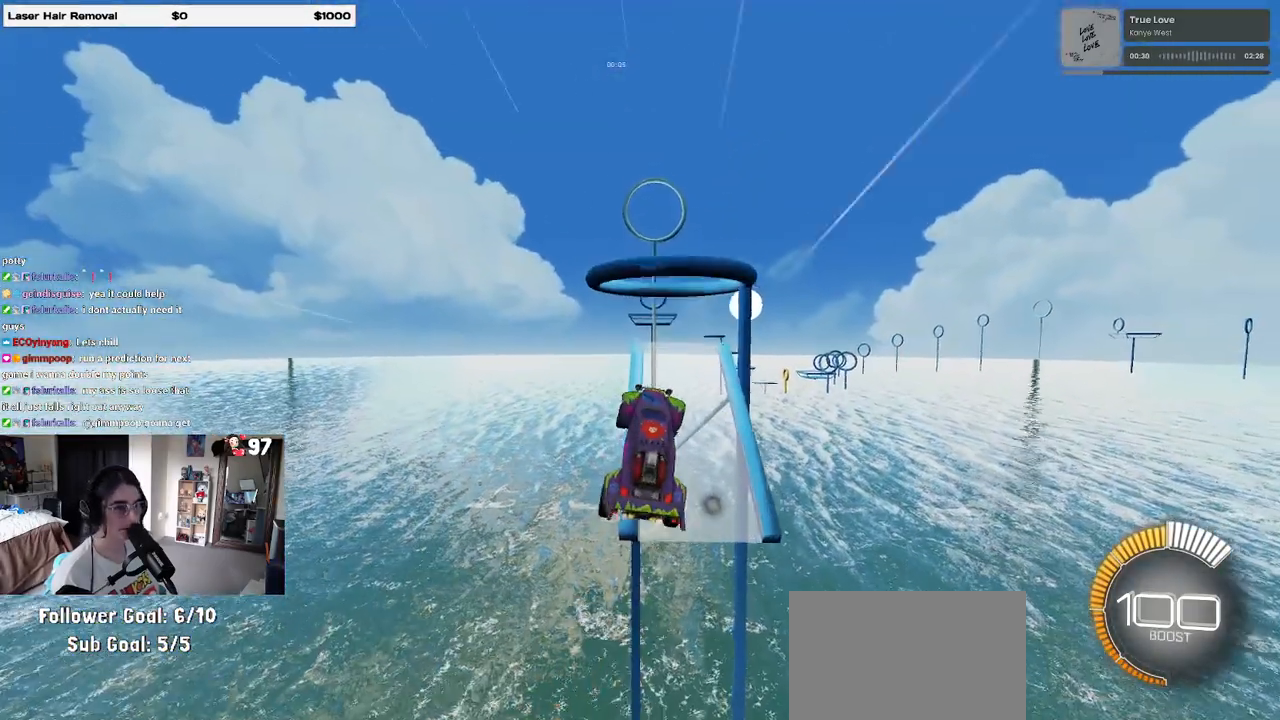
{"buttons": ["R1"], "left_stick": "center", "right_stick": "center"}
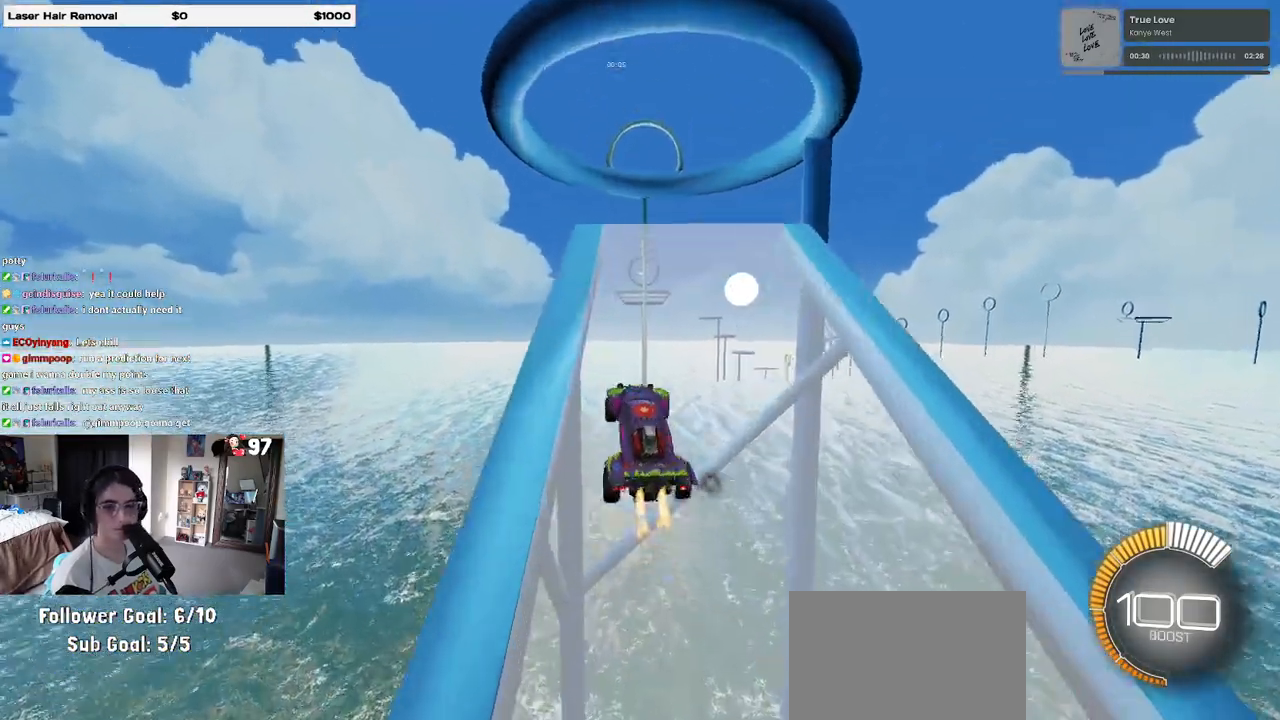
{"buttons": ["L1", "R1"], "left_stick": "center", "right_stick": "center", "events": [[50, "left_stick", "down-right"], [150, "L1", "down"], [167, "CROSS", "down"], [317, "CROSS", "up"], [400, "L1", "up"], [450, "L1", "down"], [467, "left_stick", "center"]]}
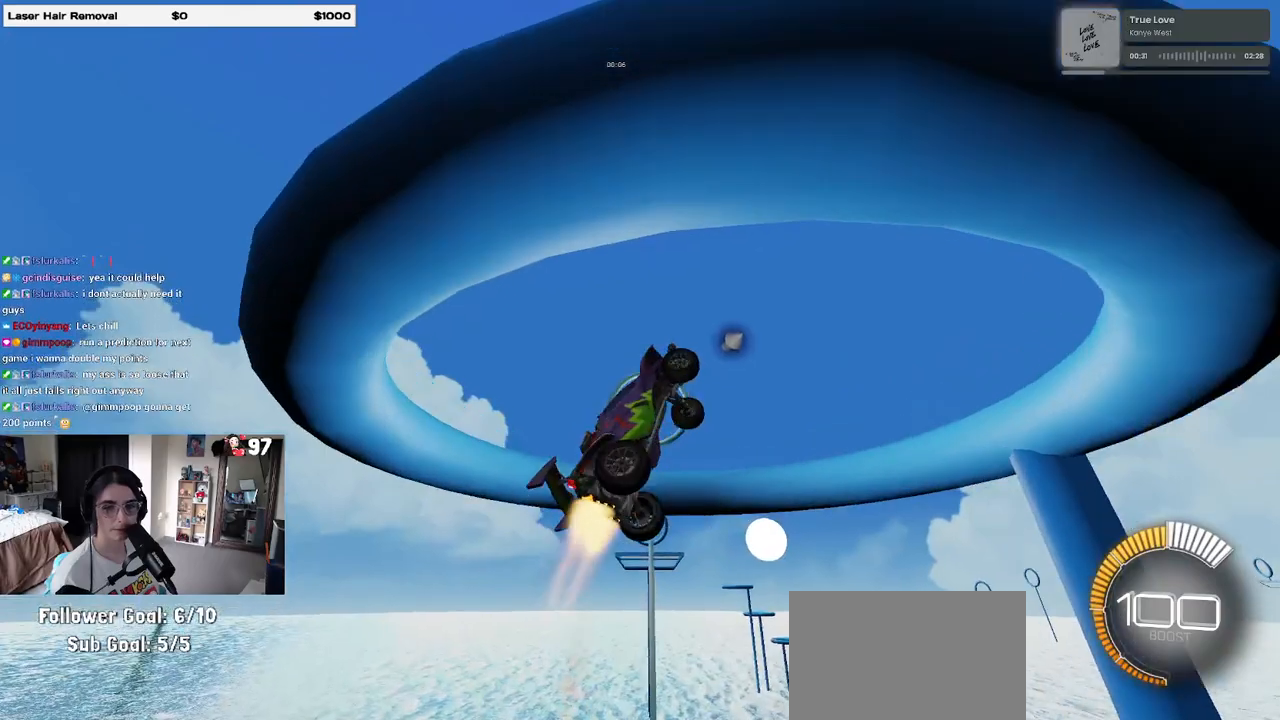
{"buttons": ["L1", "R1"], "left_stick": "down-right", "right_stick": "center", "events": [[67, "left_stick", "down-right"], [83, "R1", "up"], [83, "R2", "down"], [150, "R2", "up"], [267, "R1", "down"], [267, "left_stick", "center"], [350, "left_stick", "down-left"], [450, "left_stick", "down-right"]]}
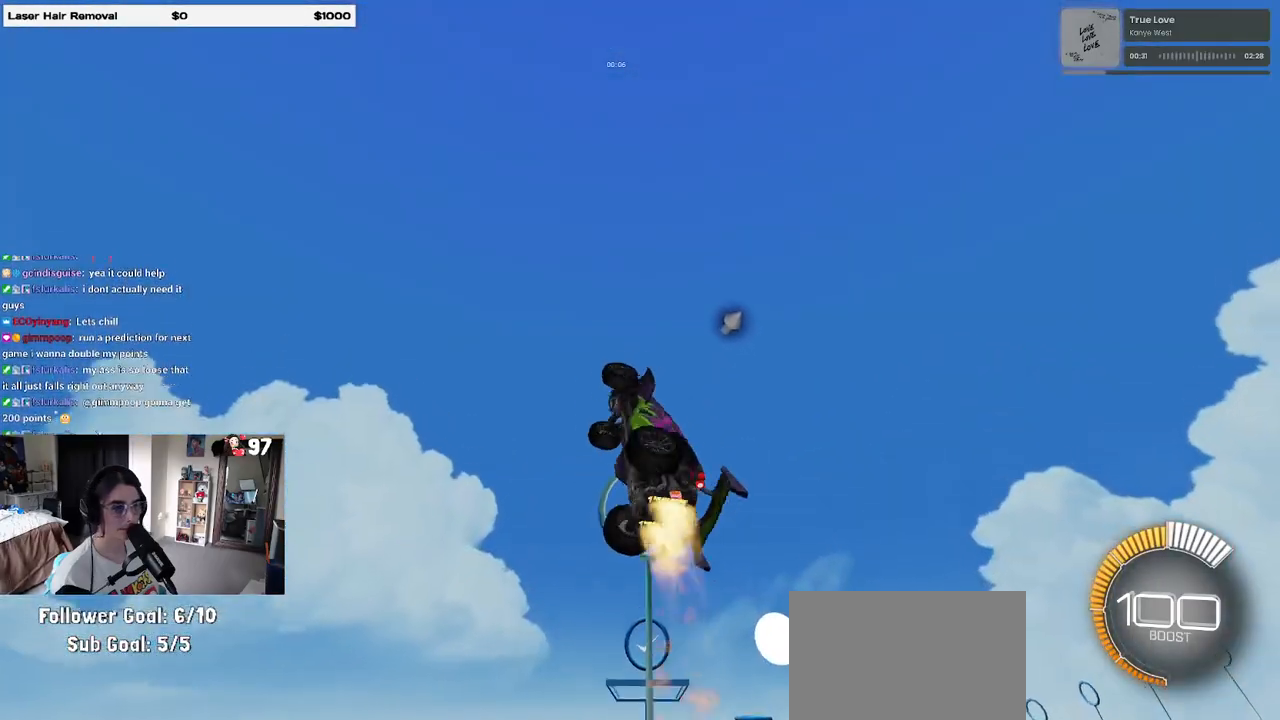
{"buttons": ["L1"], "left_stick": "left", "right_stick": "center", "events": [[33, "left_stick", "center"], [100, "left_stick", "left"], [350, "R1", "up"]]}
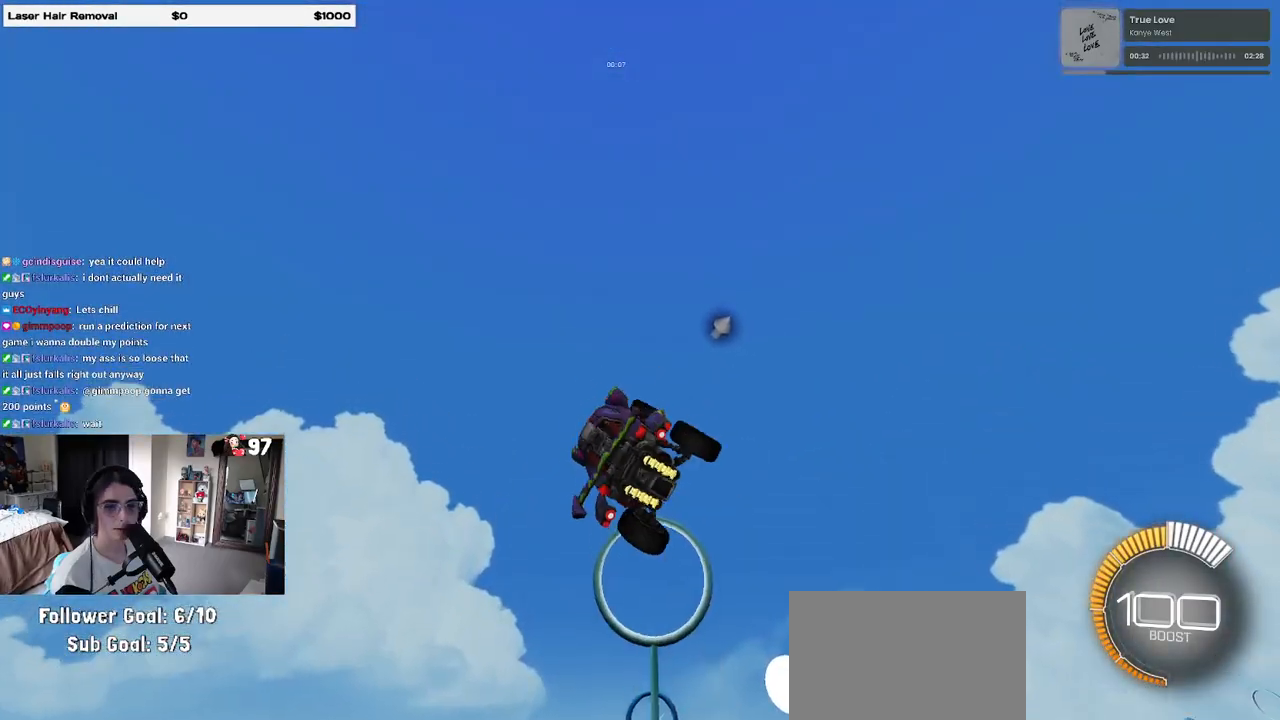
{"buttons": ["L1", "R1"], "left_stick": "up-right", "right_stick": "center", "events": [[200, "R1", "down"], [217, "left_stick", "center"], [333, "left_stick", "right"], [383, "left_stick", "up-right"]]}
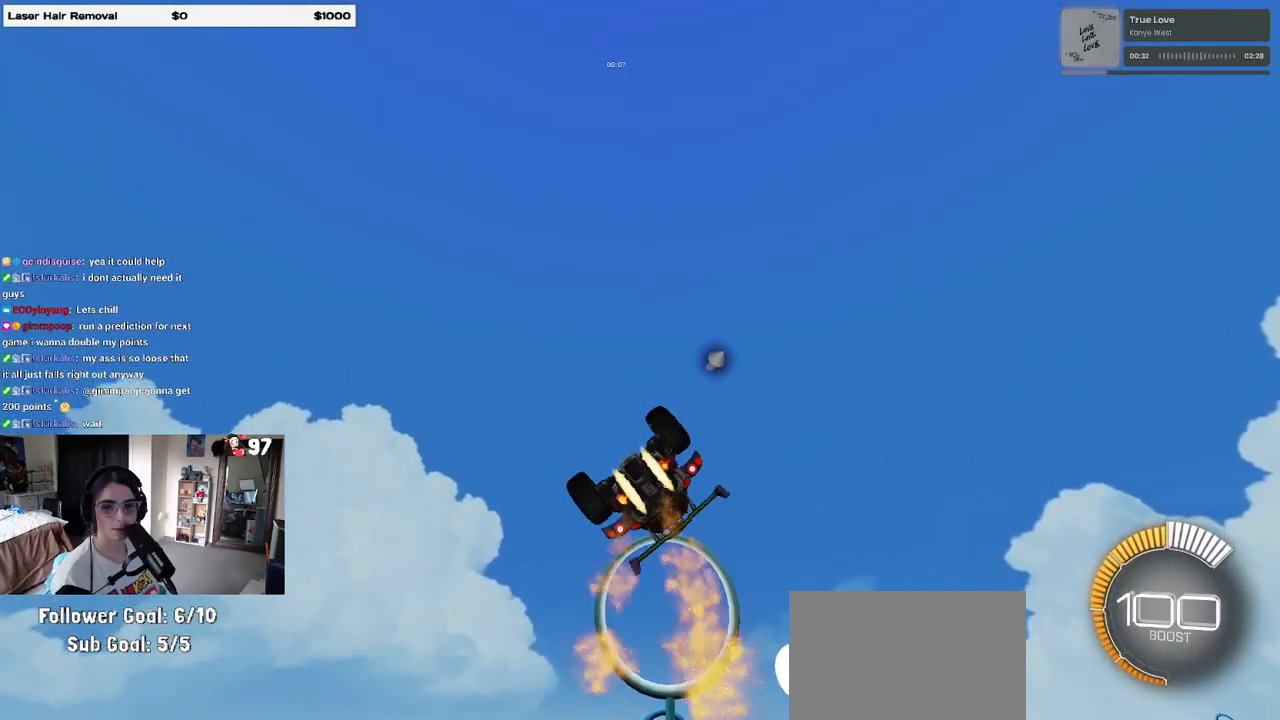
{"buttons": ["L1", "R1"], "left_stick": "up-right", "right_stick": "center", "events": [[33, "R1", "up"], [317, "R1", "down"]]}
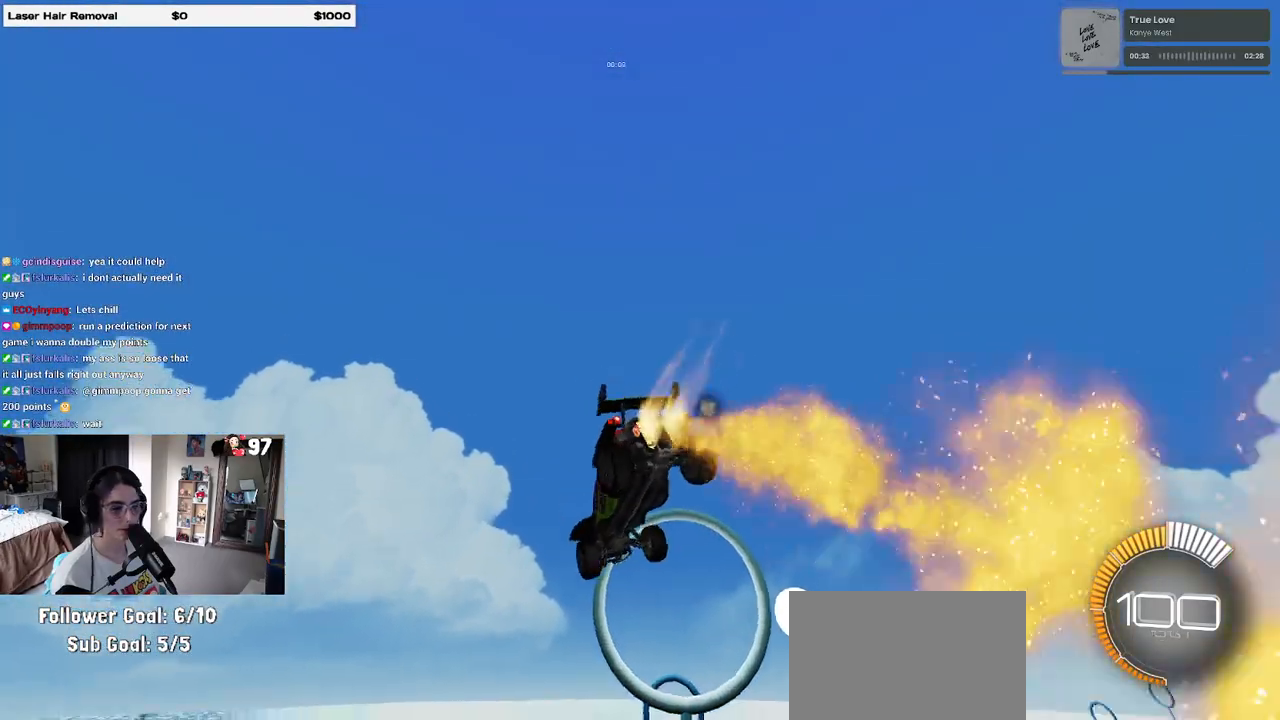
{"buttons": ["R1"], "left_stick": "down-left", "right_stick": "center", "events": [[17, "left_stick", "right"], [67, "R1", "up"], [283, "left_stick", "left"], [333, "R1", "down"], [367, "left_stick", "down-left"], [417, "L1", "up"]]}
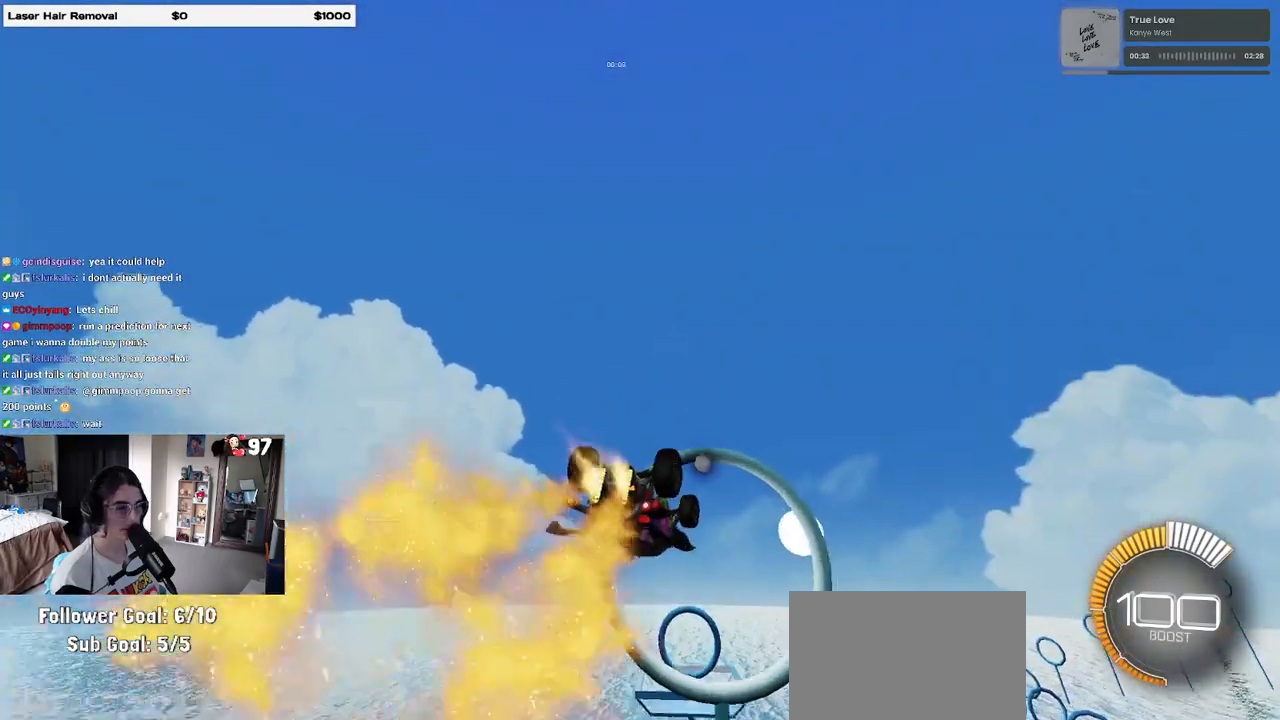
{"buttons": ["L1"], "left_stick": "down-left", "right_stick": "center", "events": [[183, "left_stick", "left"], [250, "L1", "down"], [400, "R1", "up"], [417, "left_stick", "down-left"]]}
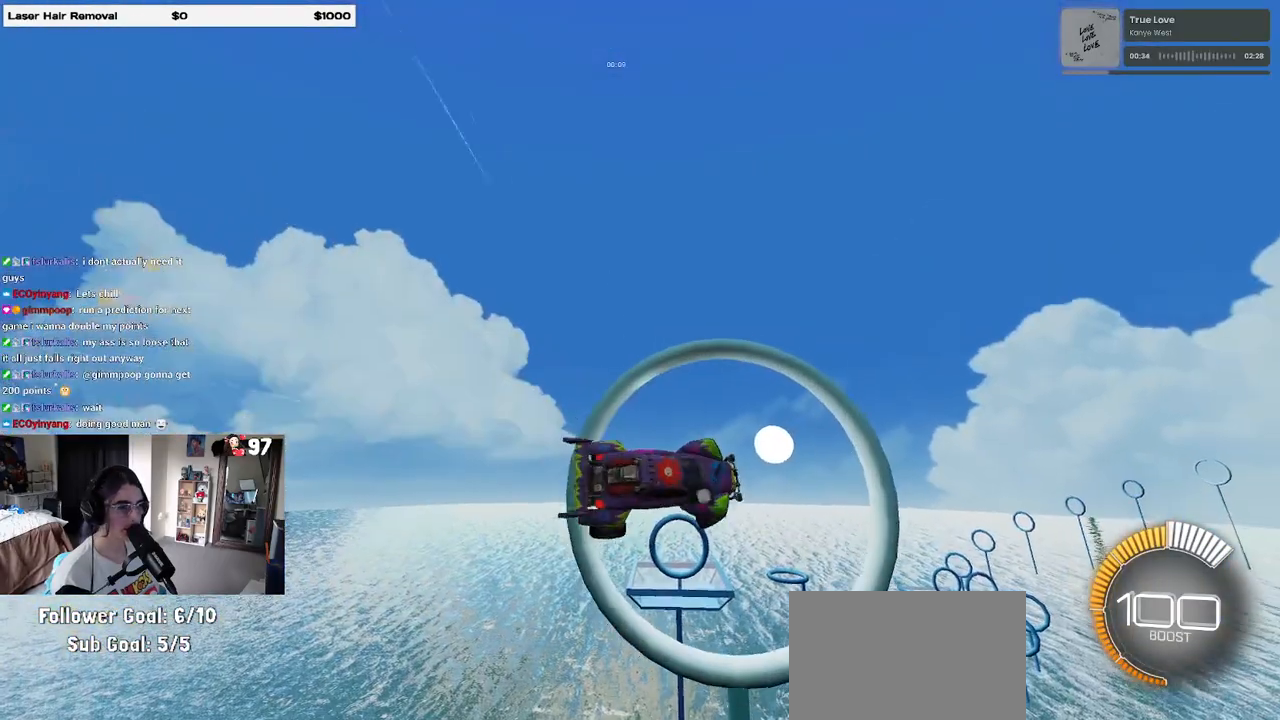
{"buttons": ["L1"], "left_stick": "up-right", "right_stick": "center", "events": [[133, "left_stick", "down-right"], [300, "left_stick", "right"], [417, "left_stick", "up-right"]]}
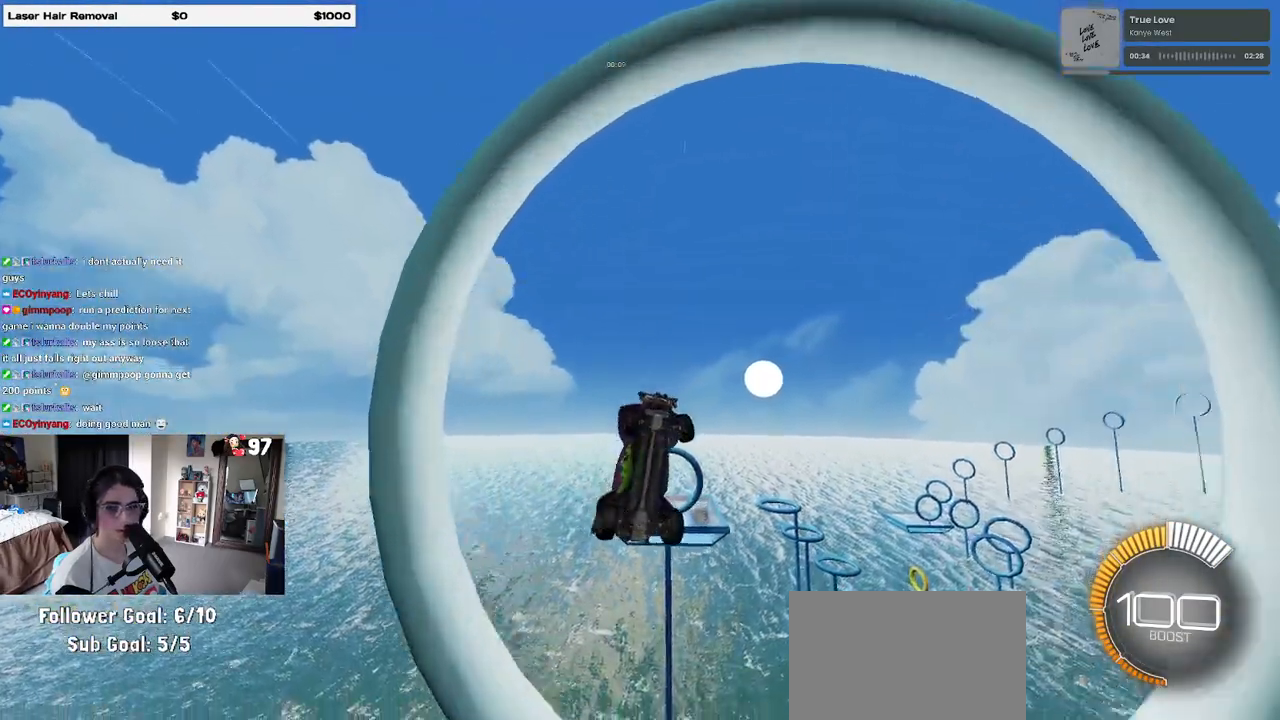
{"buttons": ["L1"], "left_stick": "right", "right_stick": "center", "events": [[100, "R1", "down"], [233, "left_stick", "up-left"], [300, "left_stick", "left"], [333, "R1", "up"], [467, "left_stick", "right"]]}
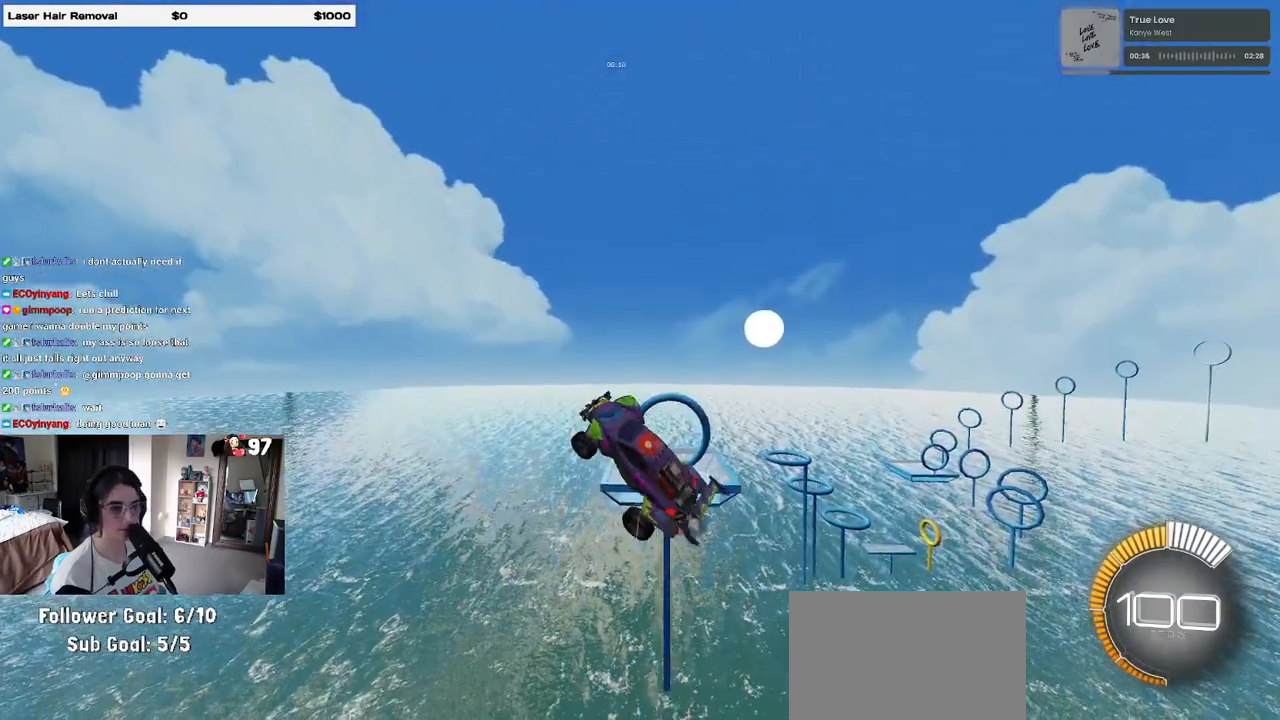
{"buttons": ["L1", "R1"], "left_stick": "up-left", "right_stick": "center", "events": [[67, "left_stick", "up-right"], [167, "R1", "down"], [267, "left_stick", "up"], [367, "left_stick", "up-left"]]}
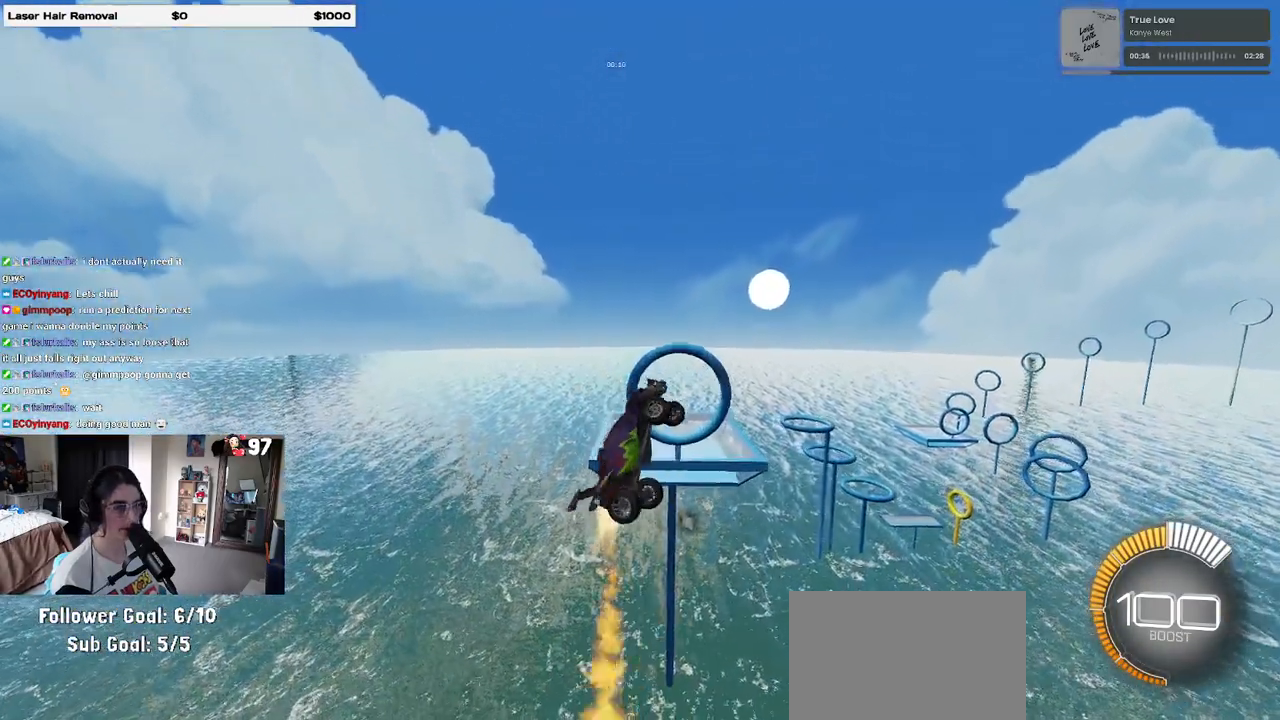
{"buttons": ["L1", "R1"], "left_stick": "right", "right_stick": "center", "events": [[17, "left_stick", "up"], [150, "left_stick", "left"], [450, "left_stick", "right"]]}
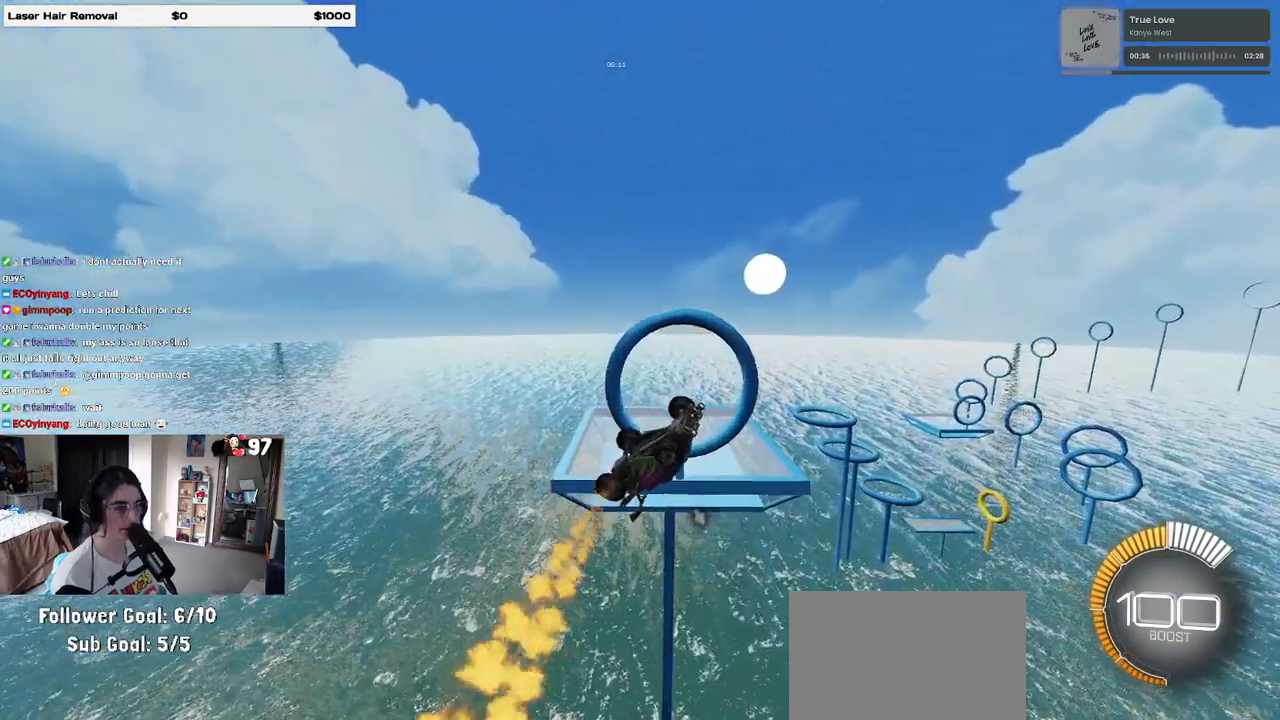
{"buttons": [], "left_stick": "up-left", "right_stick": "center", "events": [[67, "left_stick", "up-right"], [200, "R1", "up"], [367, "left_stick", "up-left"], [433, "L1", "up"]]}
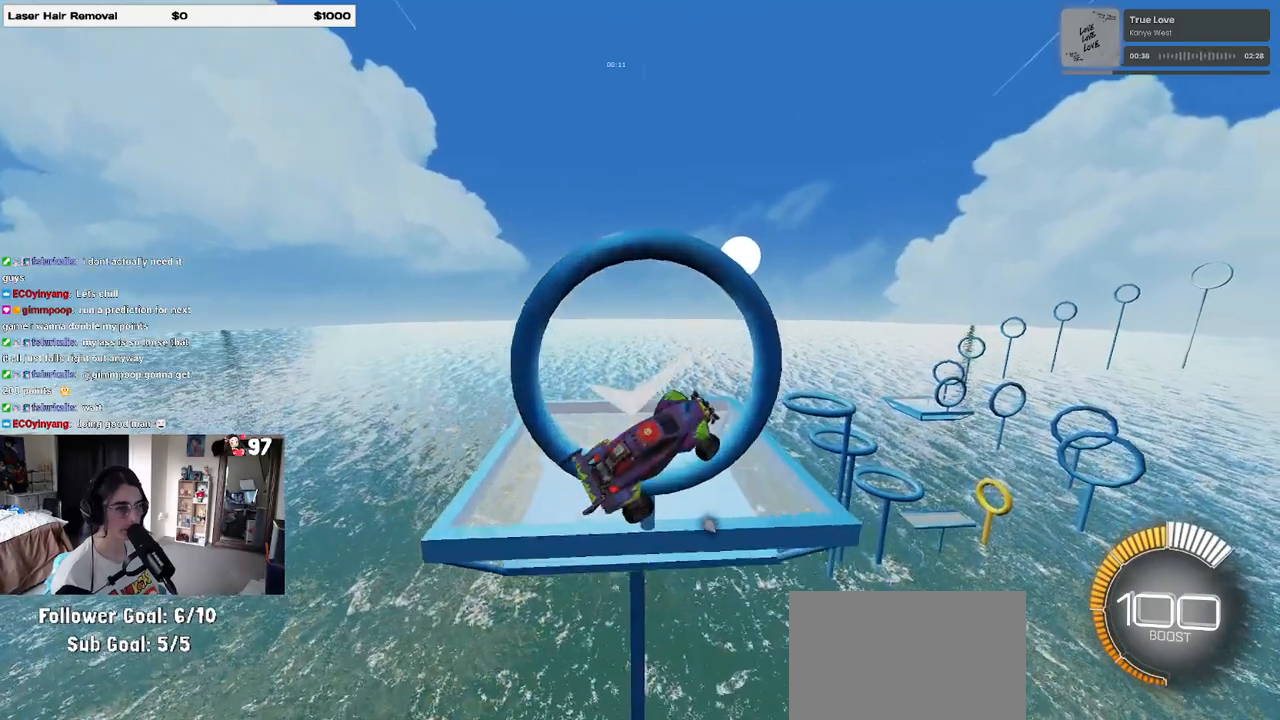
{"buttons": ["SQUARE", "R2"], "left_stick": "left", "right_stick": "center", "events": [[133, "R2", "down"], [133, "left_stick", "center"], [250, "left_stick", "down-right"], [267, "SQUARE", "down"], [350, "left_stick", "center"], [467, "left_stick", "left"]]}
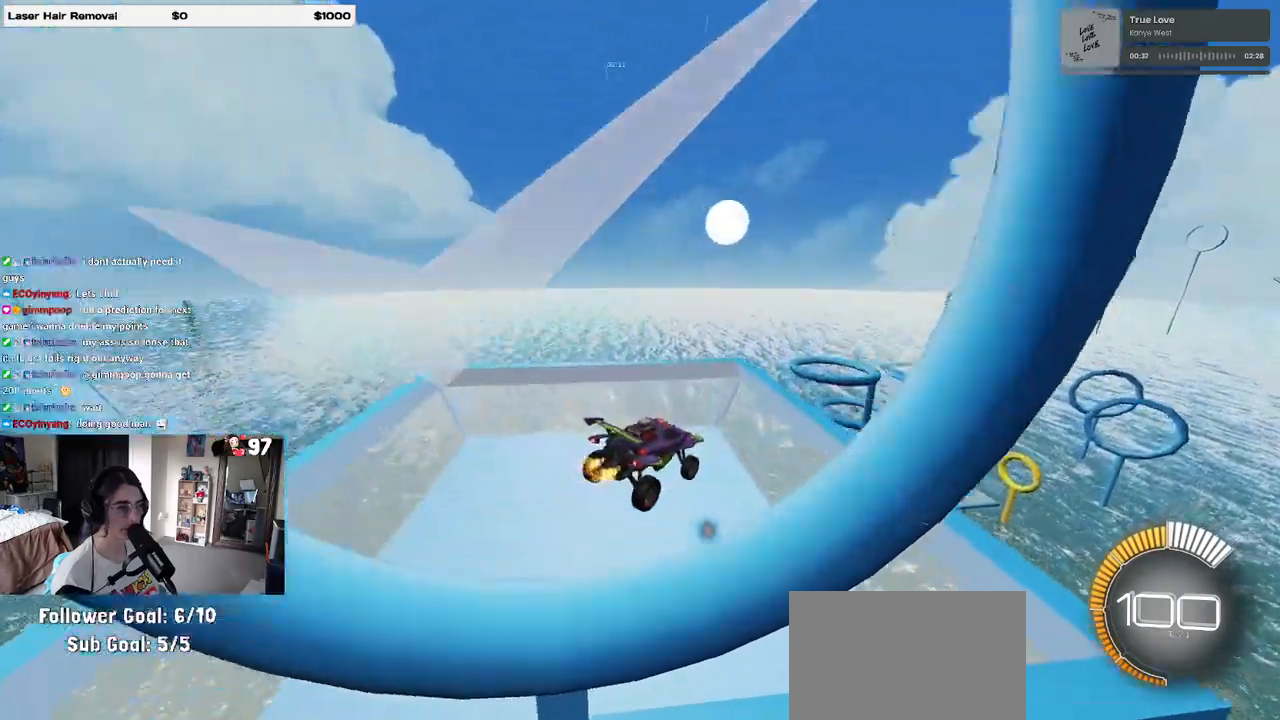
{"buttons": ["CROSS", "R2"], "left_stick": "right", "right_stick": "center", "events": [[133, "left_stick", "center"], [183, "left_stick", "right"], [250, "SQUARE", "up"], [450, "CROSS", "down"]]}
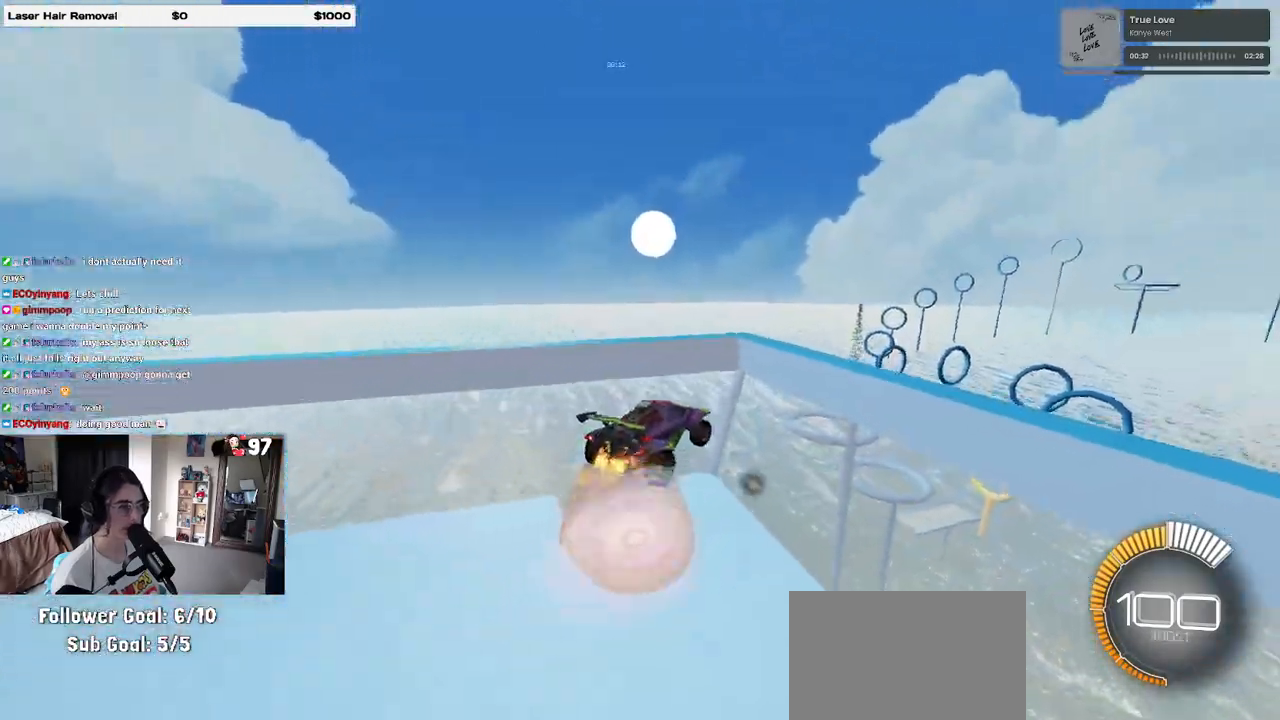
{"buttons": ["R1"], "left_stick": "up-right", "right_stick": "center", "events": [[50, "CROSS", "up"], [83, "L1", "down"], [150, "R2", "up"], [150, "left_stick", "up-right"], [283, "L1", "up"], [333, "R1", "down"]]}
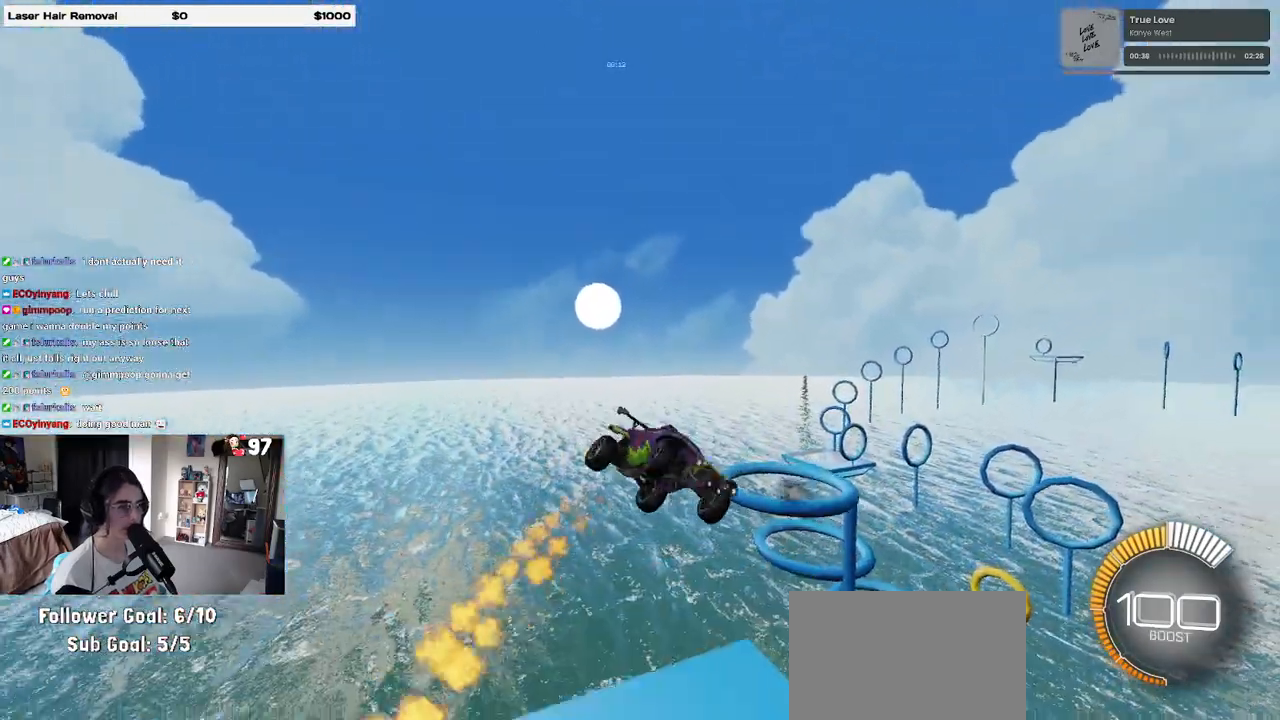
{"buttons": ["L1"], "left_stick": "right", "right_stick": "center", "events": [[17, "L1", "down"], [100, "left_stick", "up-left"], [250, "left_stick", "center"], [267, "L1", "up"], [383, "left_stick", "right"], [450, "L1", "down"], [483, "R1", "up"]]}
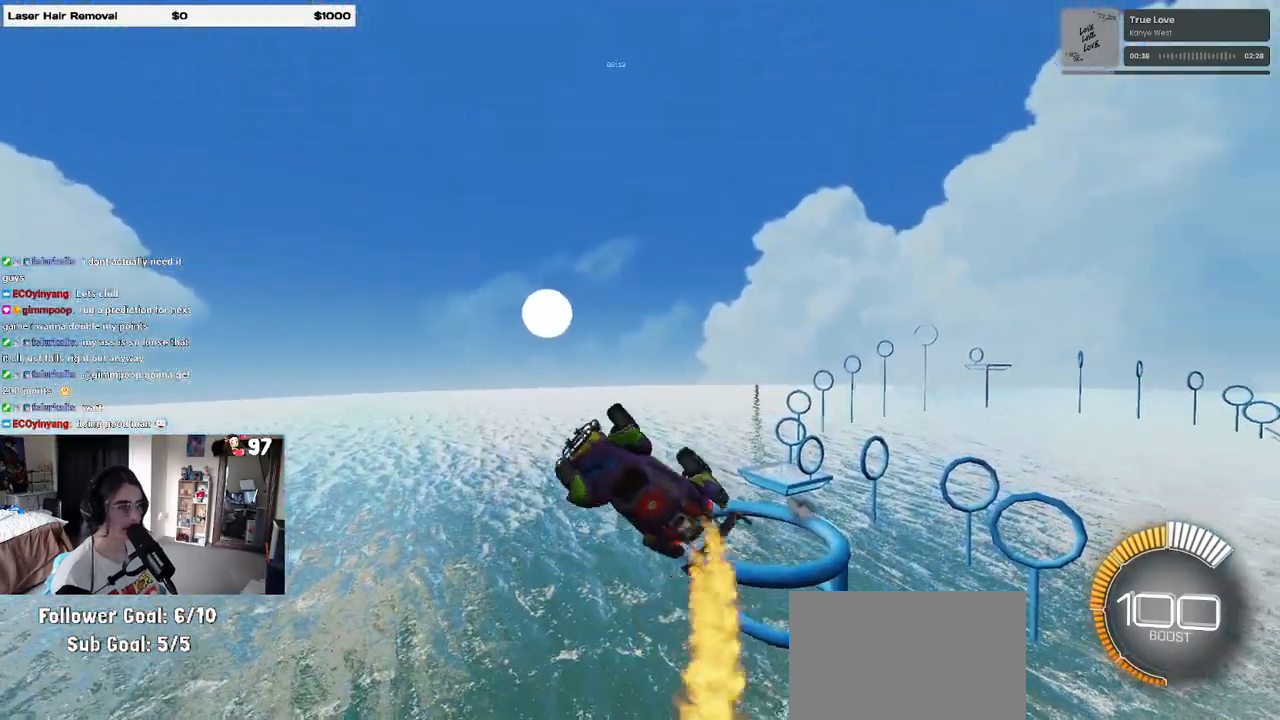
{"buttons": ["L1", "R1"], "left_stick": "down-left", "right_stick": "center", "events": [[167, "left_stick", "up-right"], [333, "R1", "down"], [350, "left_stick", "up-left"], [433, "left_stick", "down-left"]]}
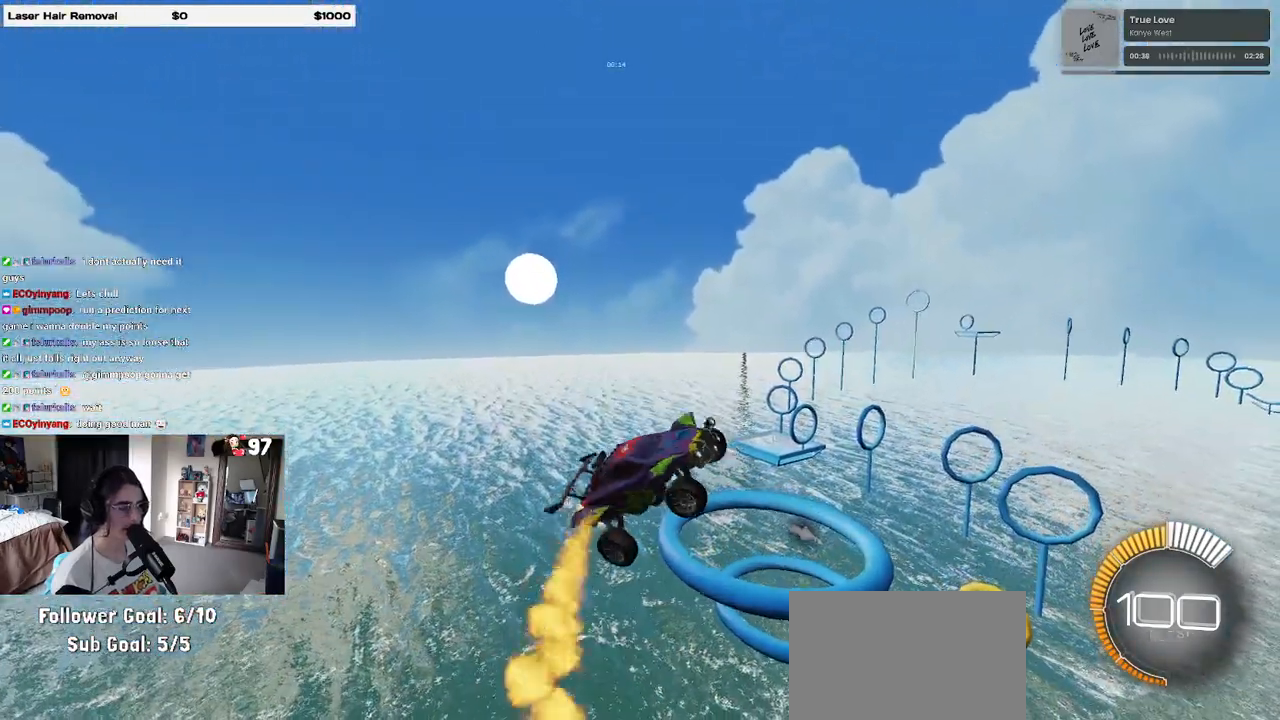
{"buttons": ["L1"], "left_stick": "left", "right_stick": "center", "events": [[83, "L1", "up"], [100, "R1", "up"], [250, "left_stick", "left"], [300, "L1", "down"], [300, "R1", "down"], [433, "R1", "up"]]}
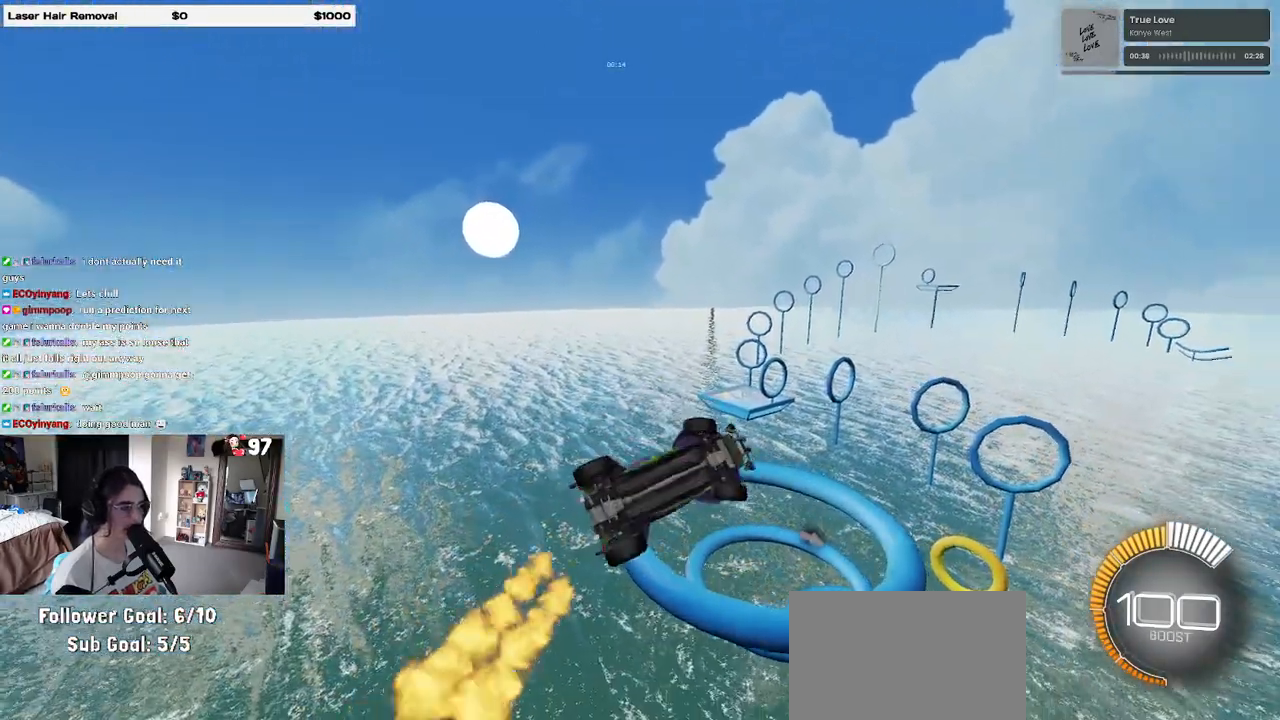
{"buttons": ["L1"], "left_stick": "left", "right_stick": "center", "events": [[167, "left_stick", "right"], [200, "R1", "down"], [350, "R1", "up"], [367, "left_stick", "left"]]}
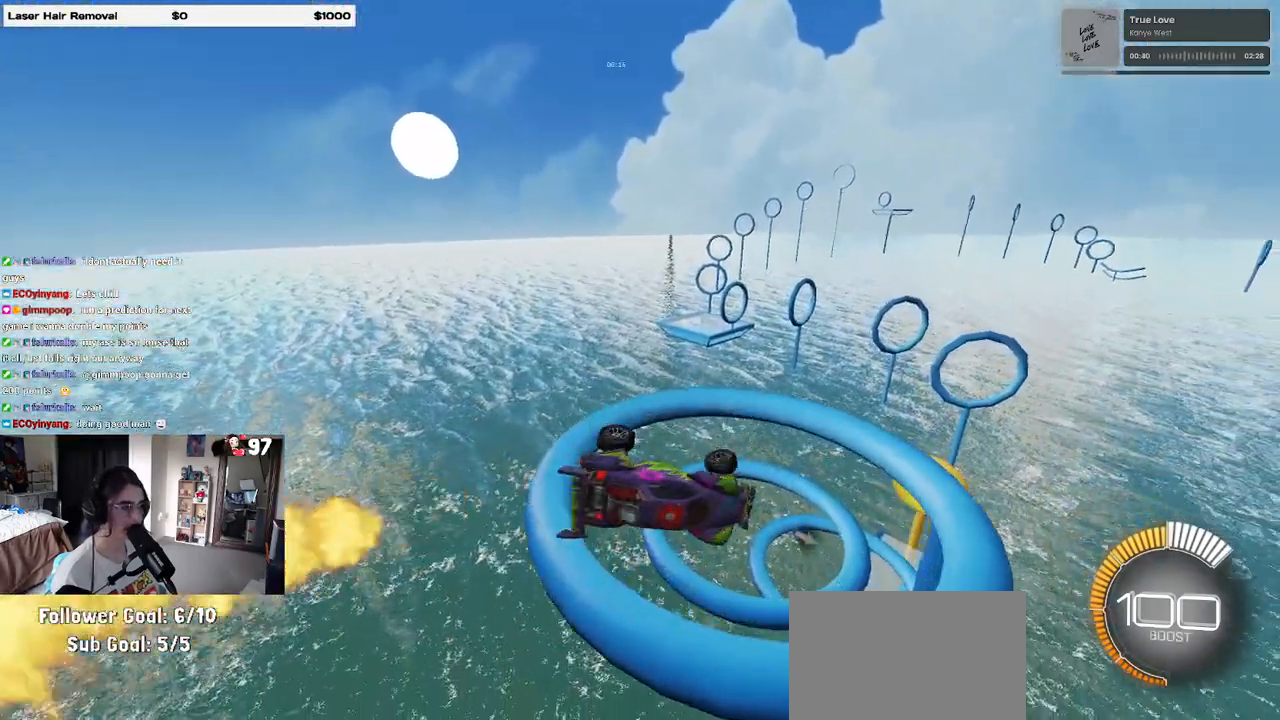
{"buttons": ["L1", "R1"], "left_stick": "up-right", "right_stick": "center", "events": [[67, "L1", "up"], [67, "R1", "down"], [233, "left_stick", "right"], [250, "R1", "up"], [467, "L1", "down"], [467, "left_stick", "up-right"], [500, "R1", "down"]]}
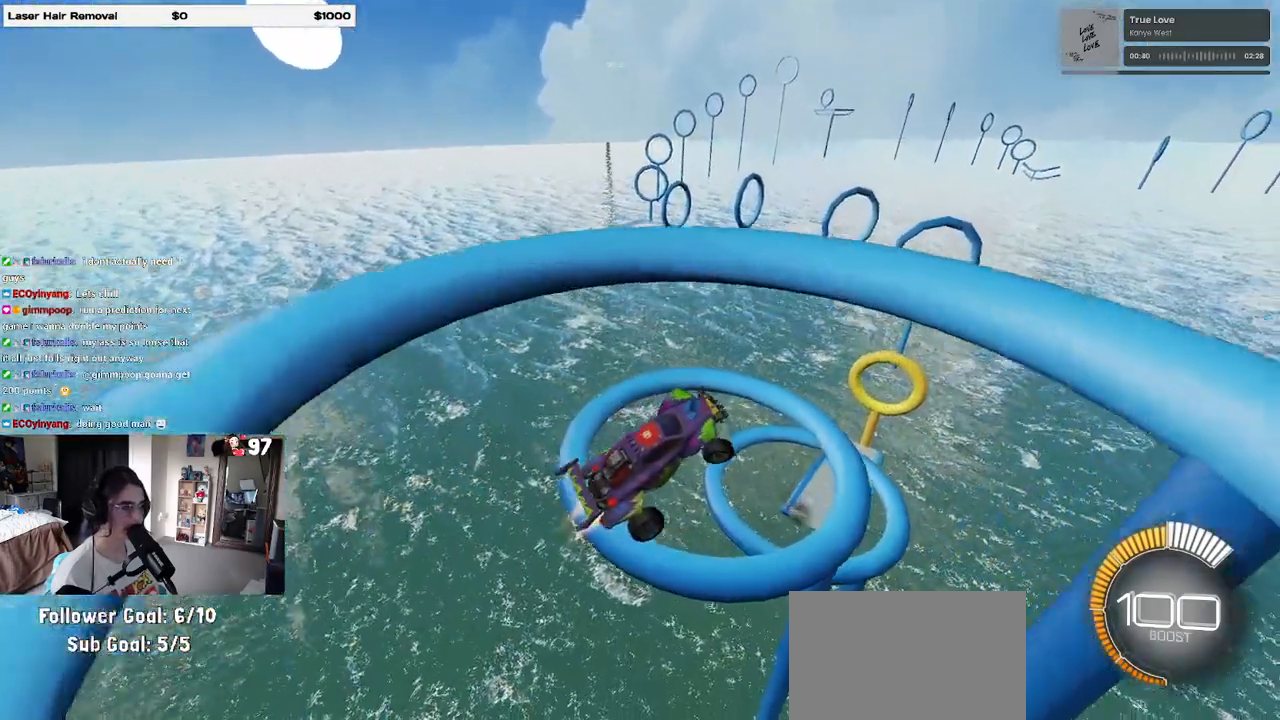
{"buttons": ["L1"], "left_stick": "left", "right_stick": "center", "events": [[167, "left_stick", "up-left"], [233, "left_stick", "left"], [467, "R1", "up"]]}